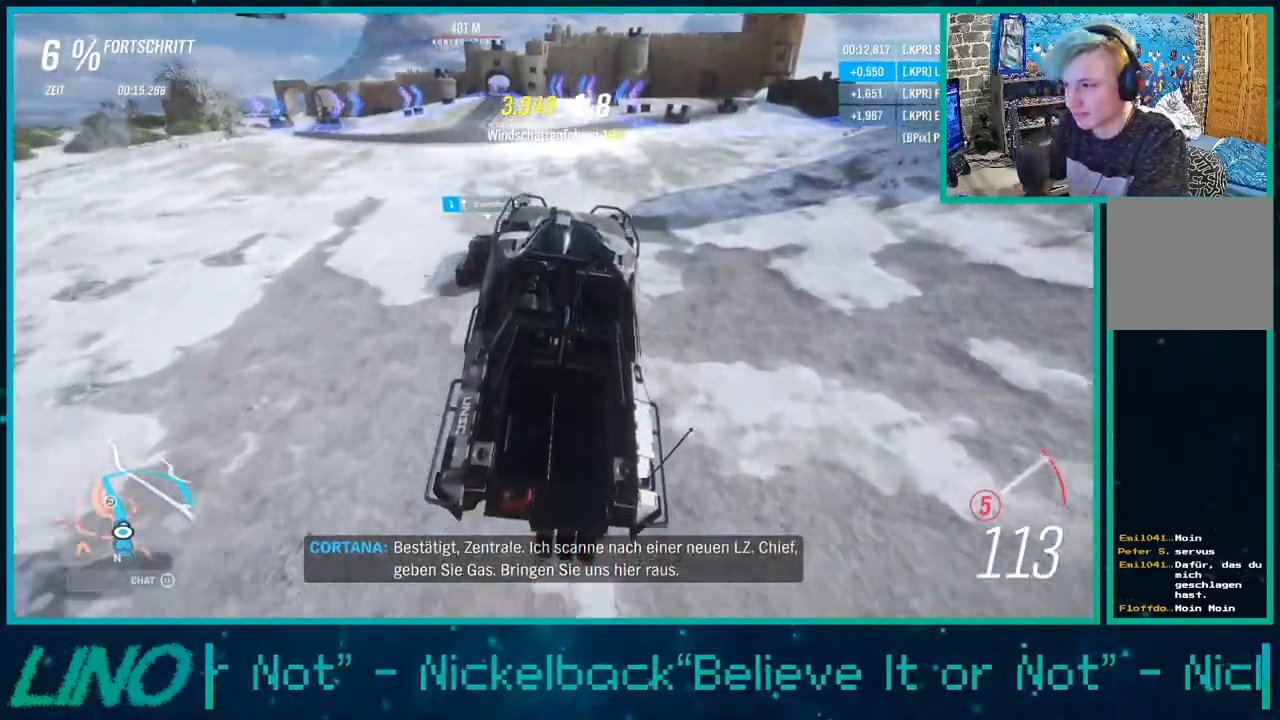
Gameplay with a controller (Xbox layout); each line is a JSON object with the inputs held at the frame after it. "events" lists button and stick changes between this image and that frame as [ms after this image, input, new state], when the widget could be followed in between. Not read: right_stick.
{"buttons": ["R2"], "left_stick": "center", "events": [[17, "L1", "up"], [17, "X", "up"], [450, "left_stick", "center"]]}
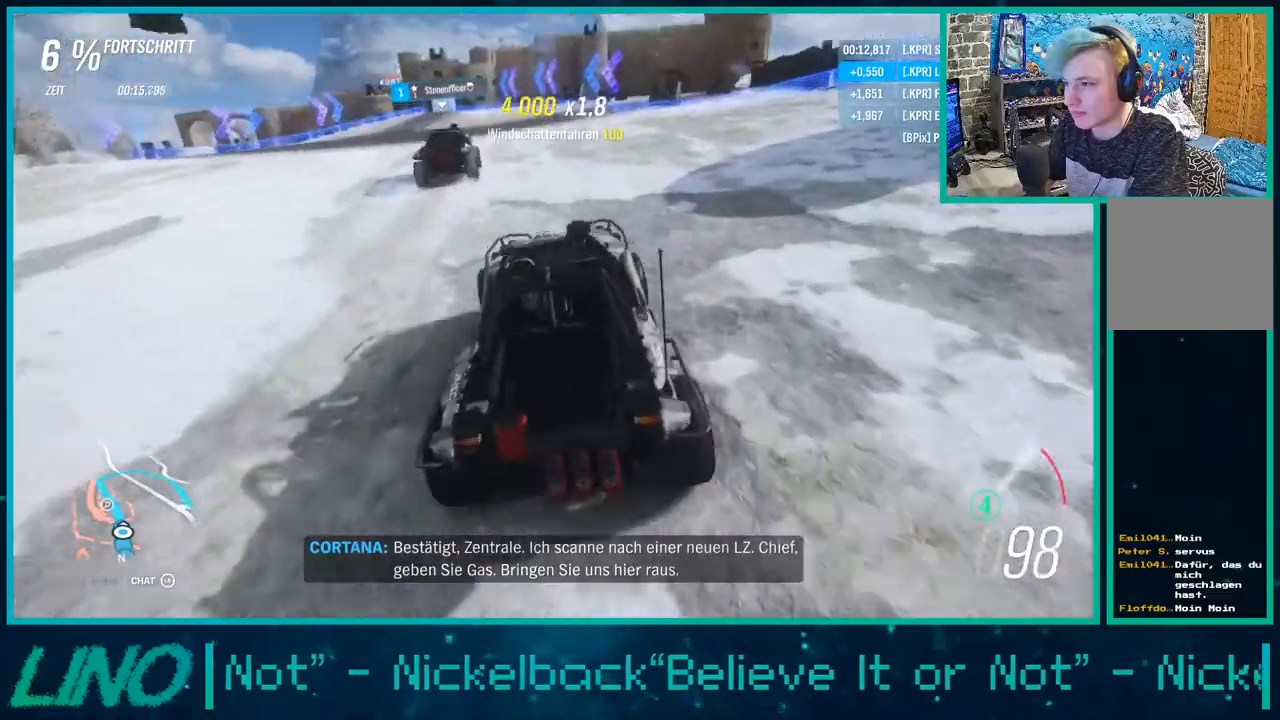
{"buttons": ["R2"], "left_stick": "left", "events": [[117, "left_stick", "left"]]}
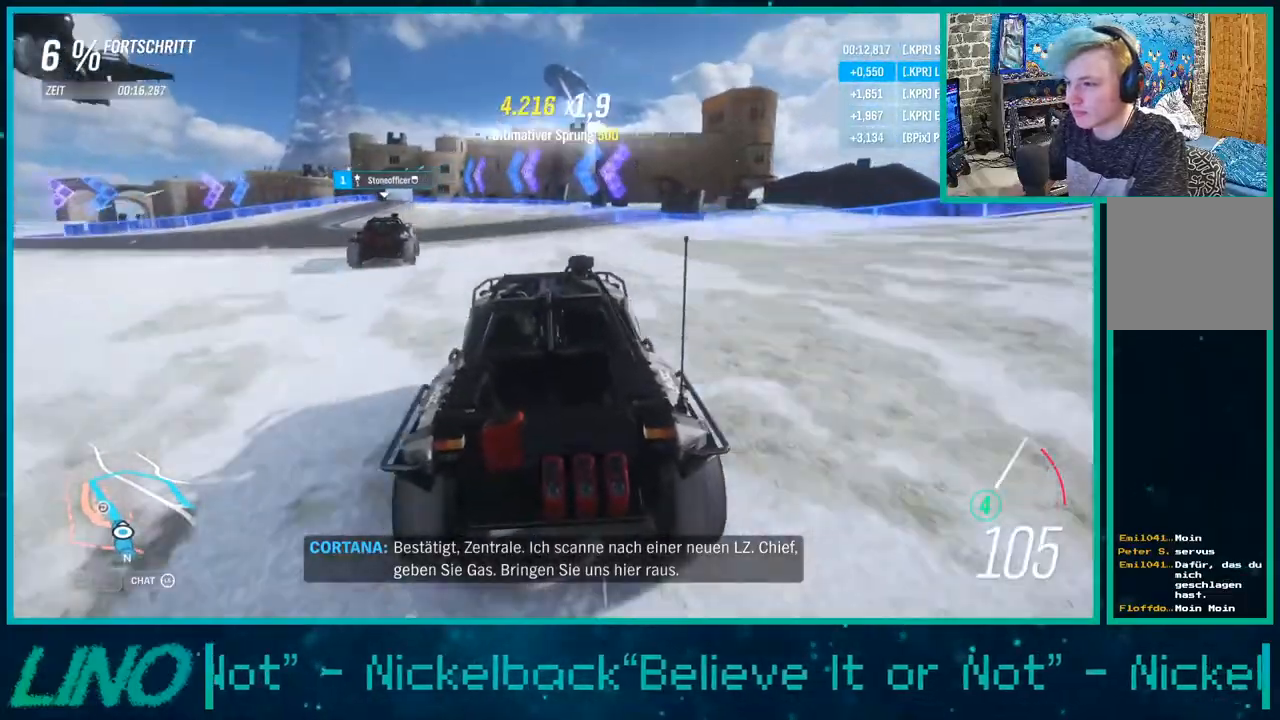
{"buttons": ["R2"], "left_stick": "left", "events": []}
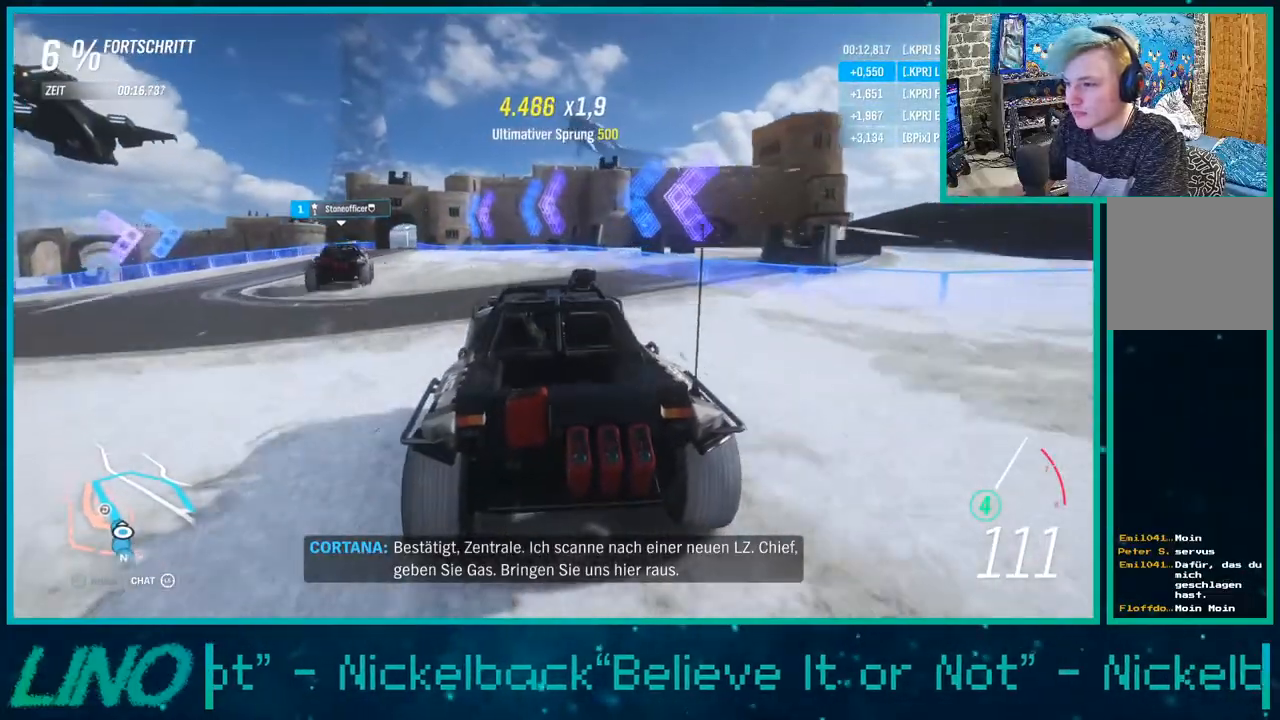
{"buttons": ["R2"], "left_stick": "down-left", "events": [[417, "left_stick", "down-left"]]}
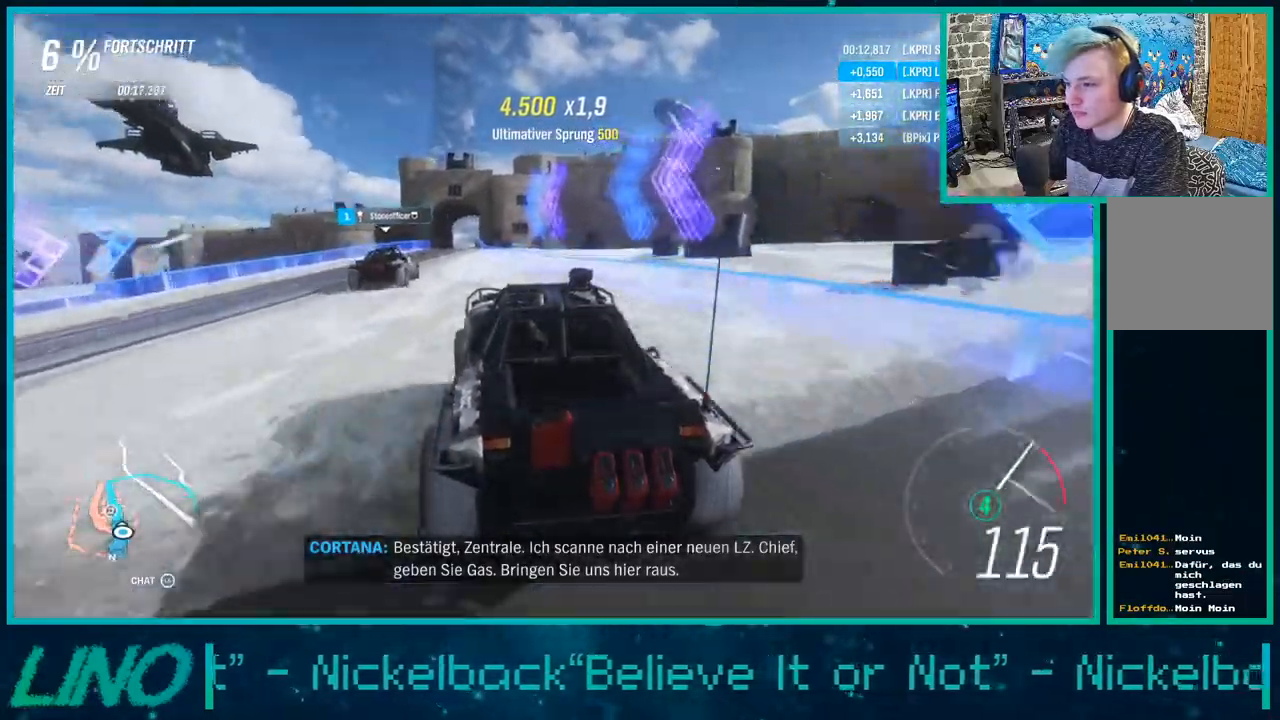
{"buttons": ["R2"], "left_stick": "left", "events": [[433, "left_stick", "left"]]}
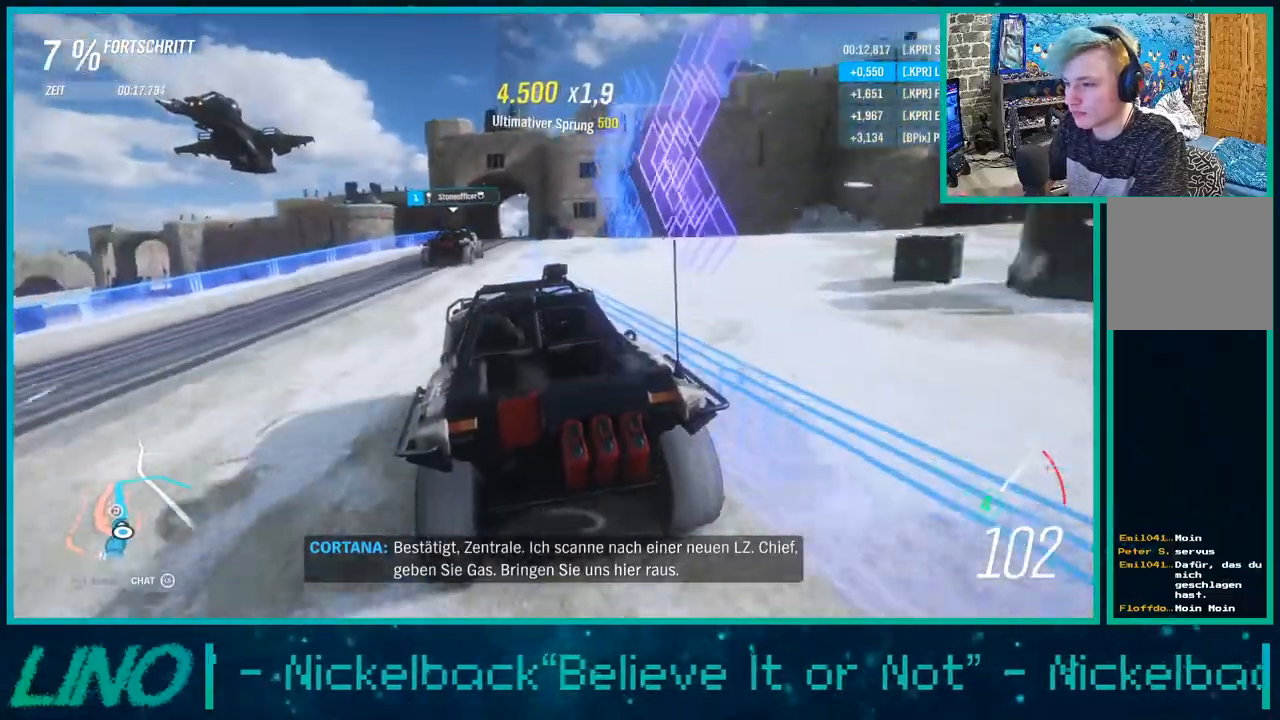
{"buttons": ["R2"], "left_stick": "right", "events": [[50, "left_stick", "right"]]}
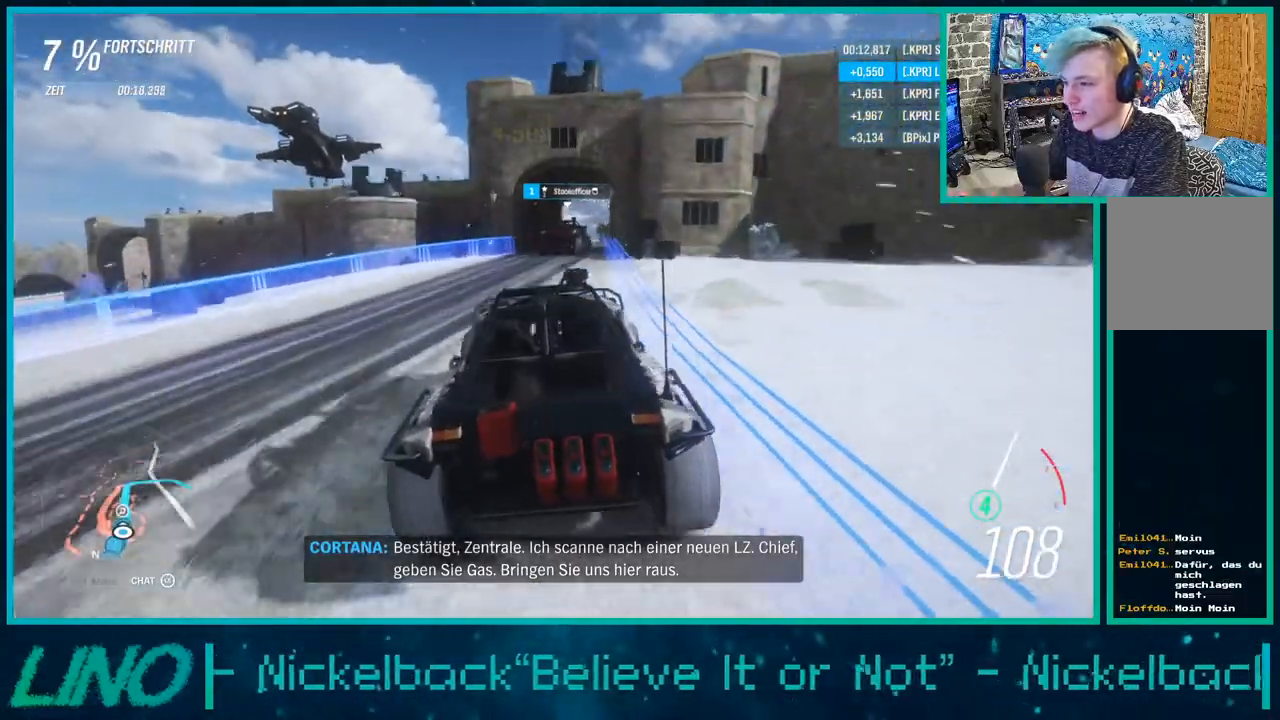
{"buttons": ["R2"], "left_stick": "down-left", "events": [[117, "left_stick", "down-left"]]}
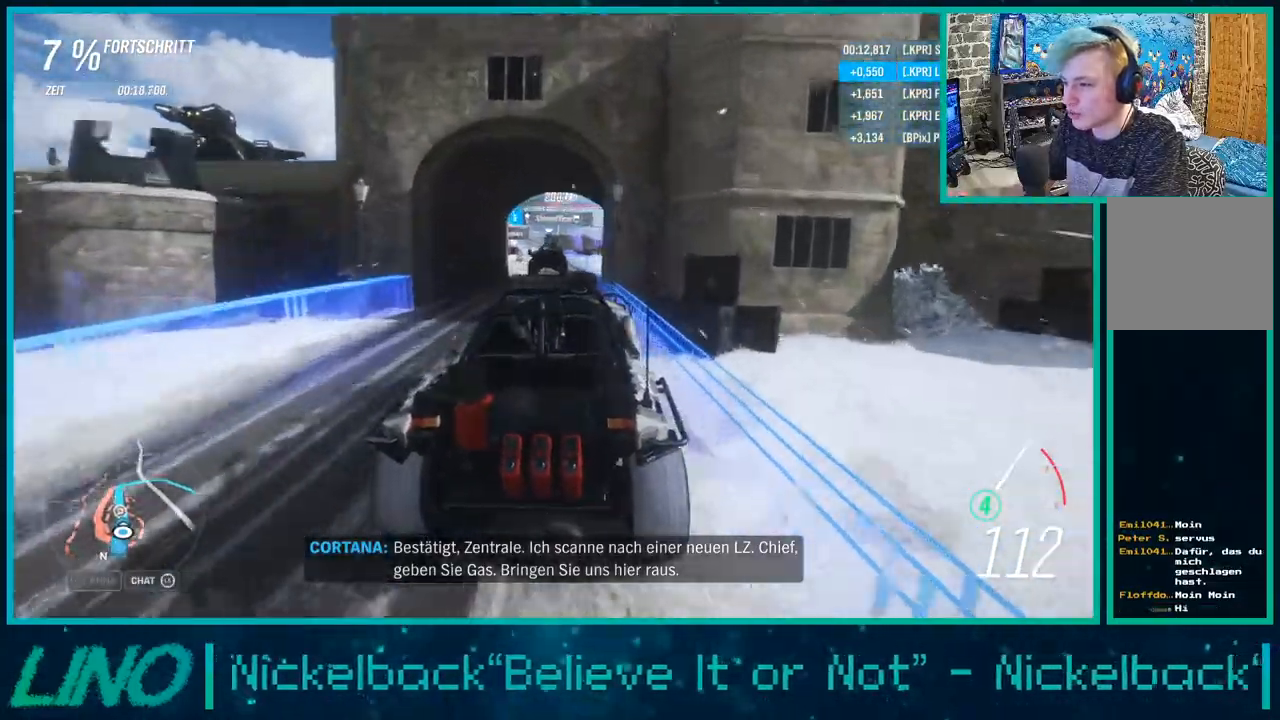
{"buttons": ["R2"], "left_stick": "right", "events": [[417, "left_stick", "right"]]}
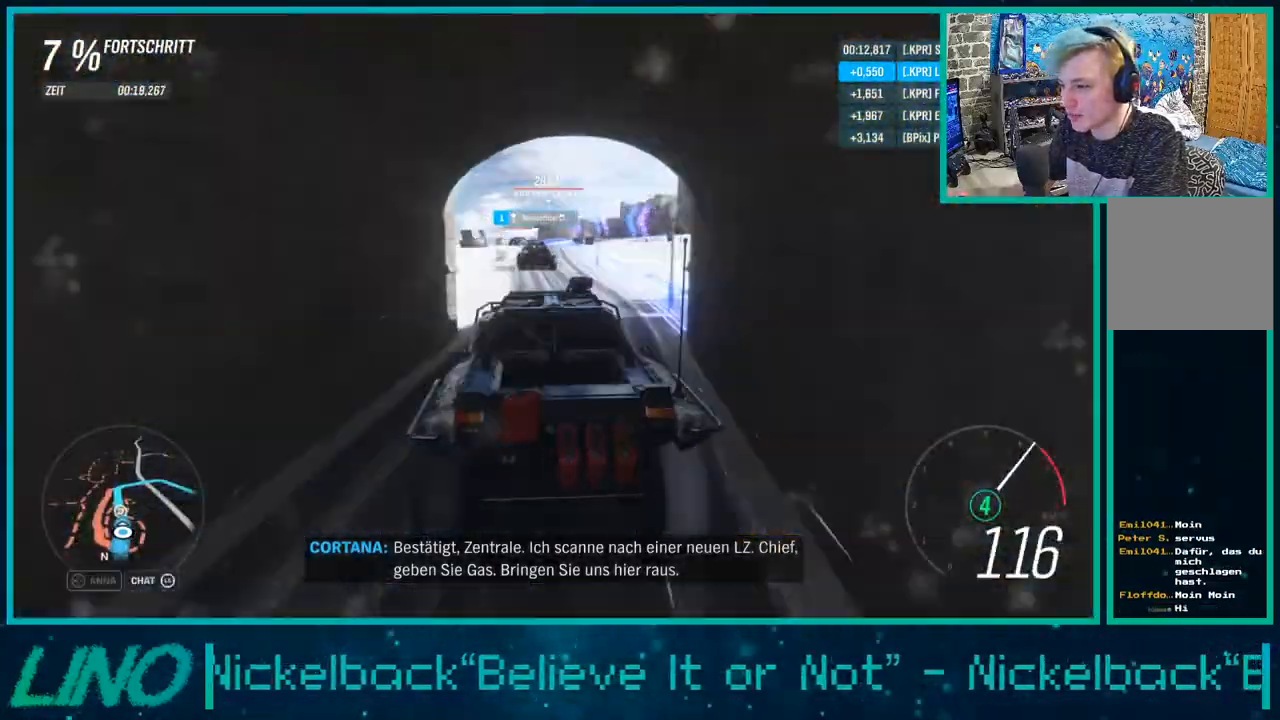
{"buttons": ["R2"], "left_stick": "center", "events": [[433, "left_stick", "center"]]}
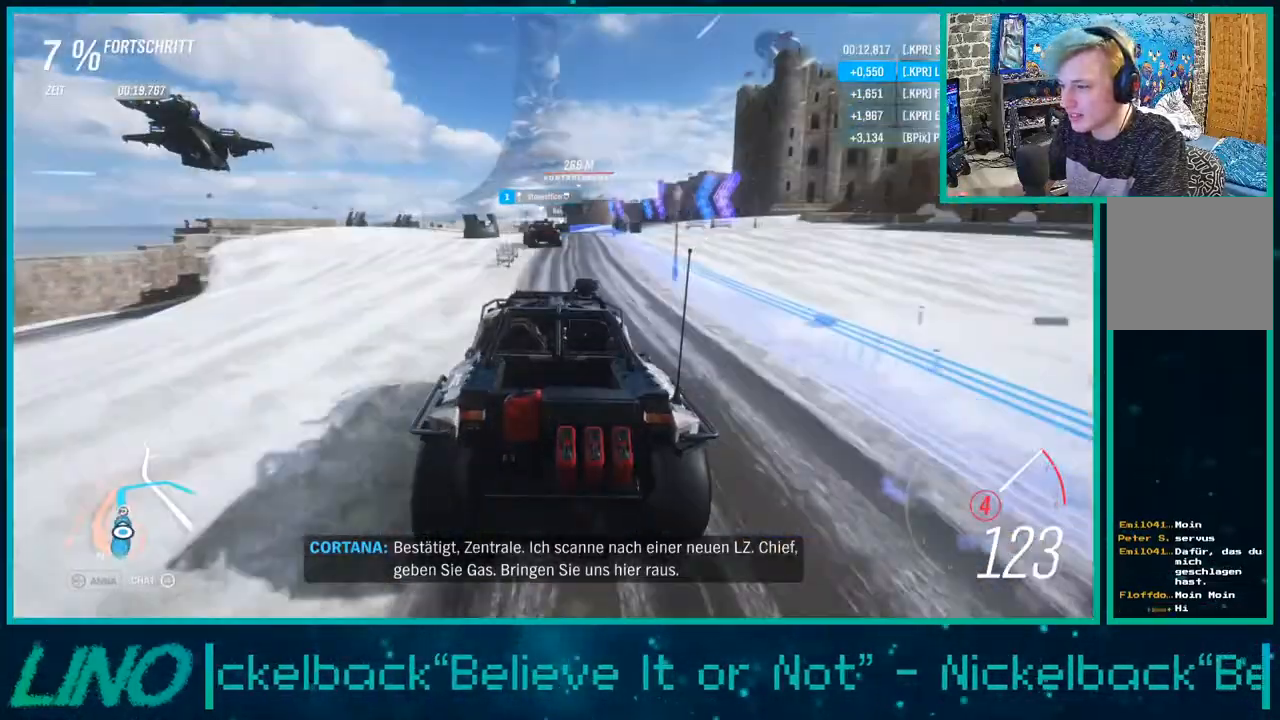
{"buttons": ["X", "R1", "R2"], "left_stick": "down-left", "events": [[350, "left_stick", "down-left"], [417, "R1", "down"], [433, "X", "down"]]}
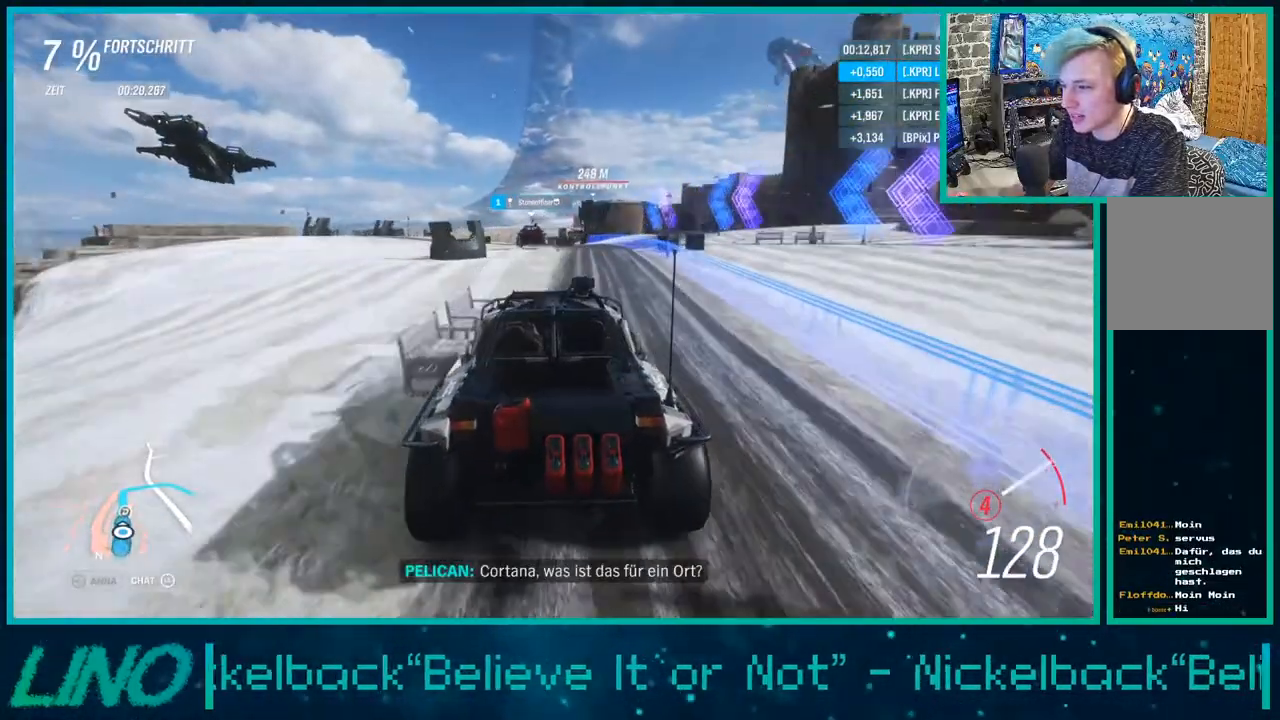
{"buttons": ["R2"], "left_stick": "right", "events": [[17, "X", "up"], [50, "R1", "up"], [67, "left_stick", "center"], [367, "left_stick", "right"]]}
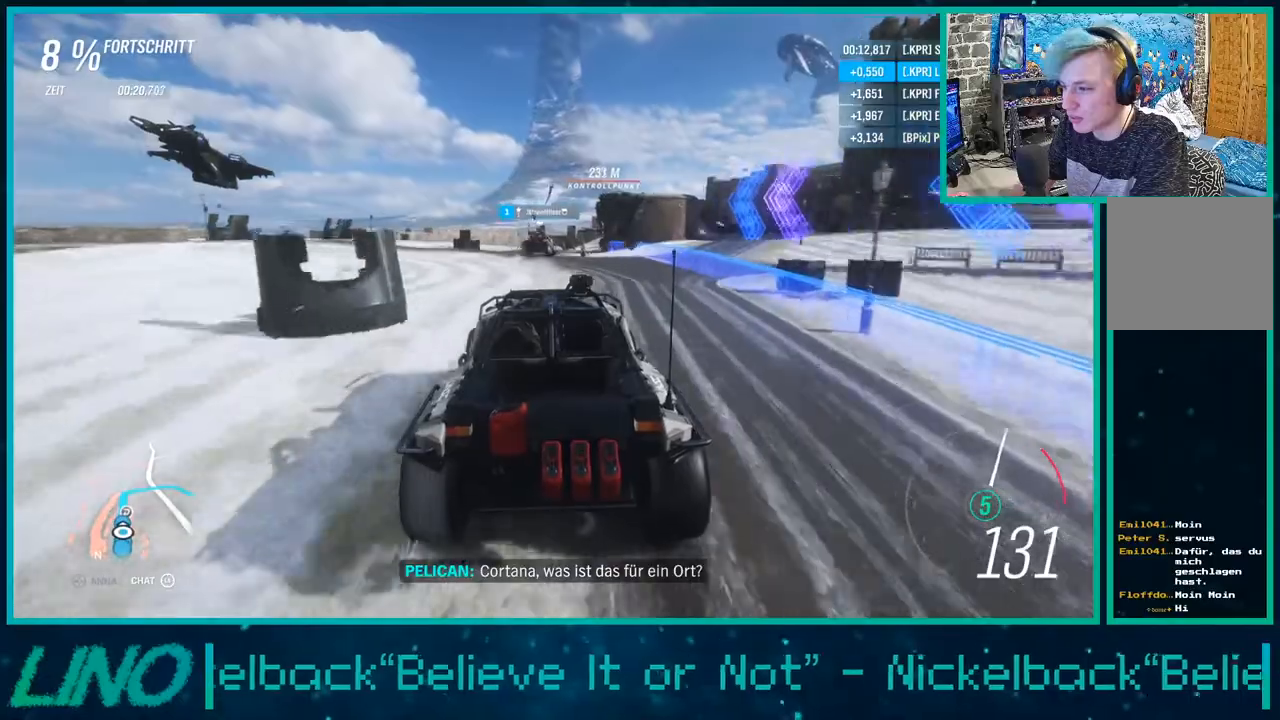
{"buttons": ["R2"], "left_stick": "center", "events": [[167, "left_stick", "center"], [233, "left_stick", "down-left"], [500, "left_stick", "center"]]}
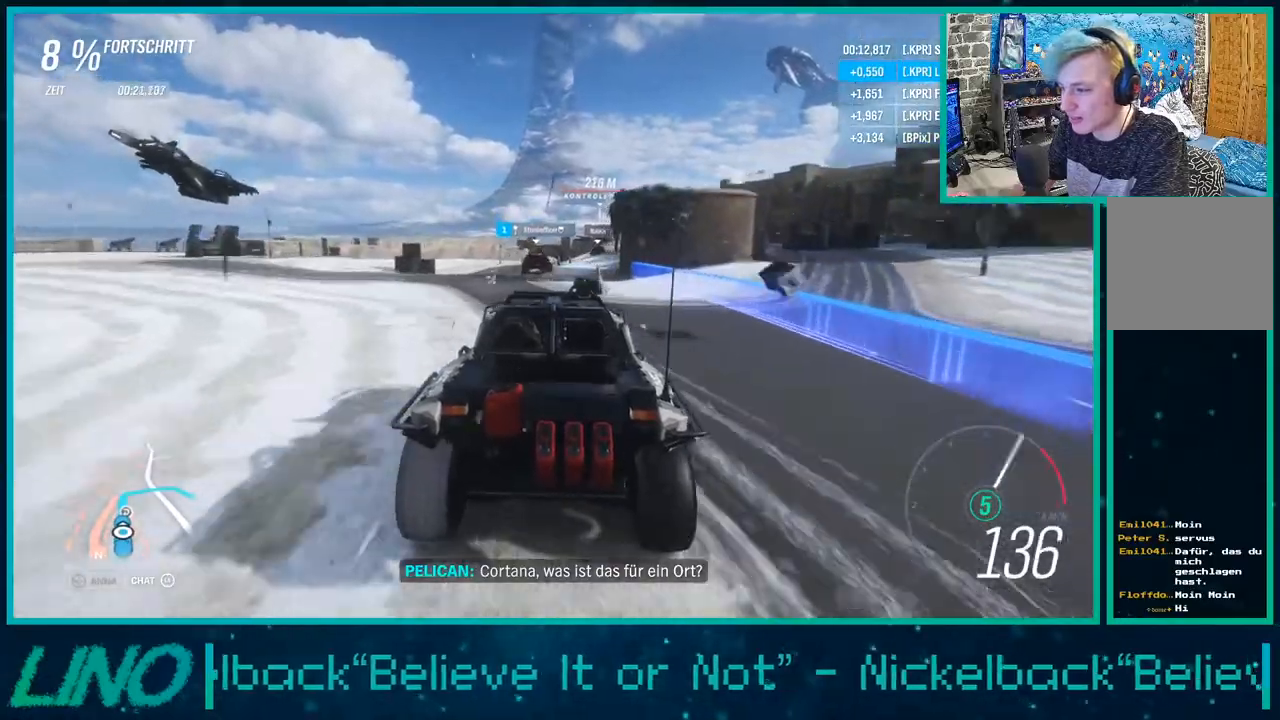
{"buttons": ["R2"], "left_stick": "center", "events": [[200, "left_stick", "left"], [483, "left_stick", "center"]]}
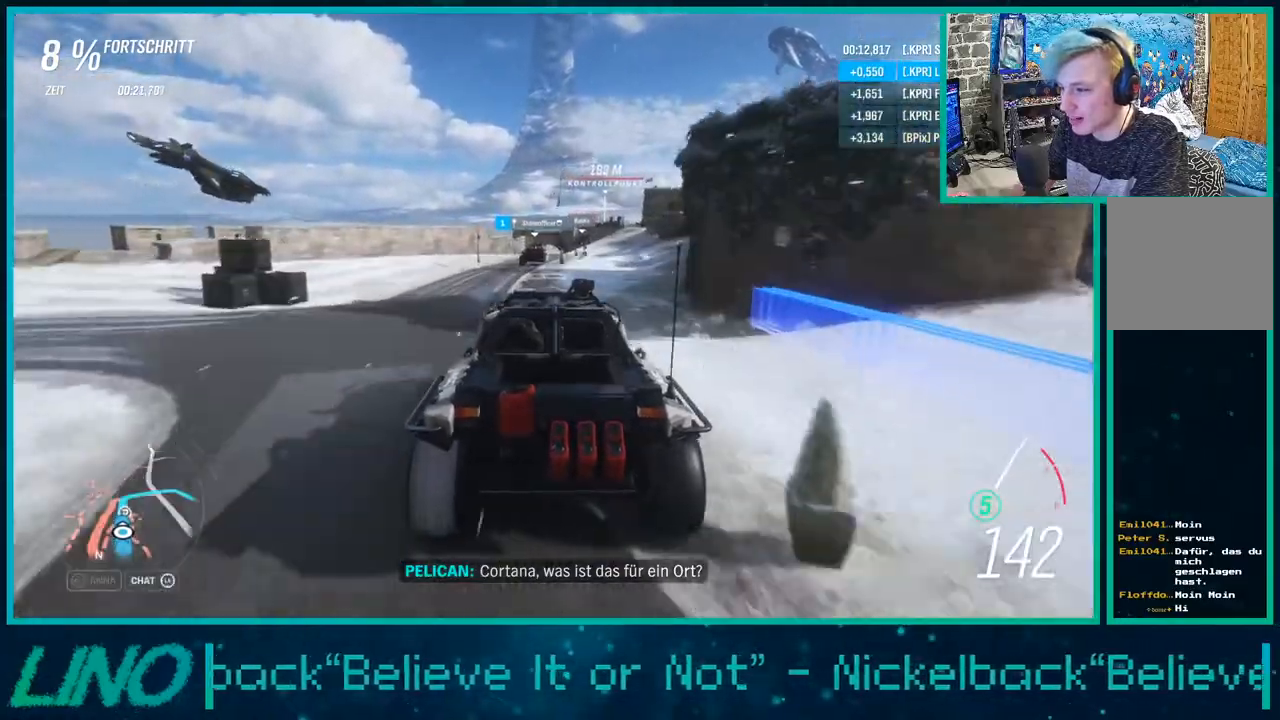
{"buttons": ["R2"], "left_stick": "up-right", "events": [[350, "left_stick", "right"], [417, "left_stick", "up-right"]]}
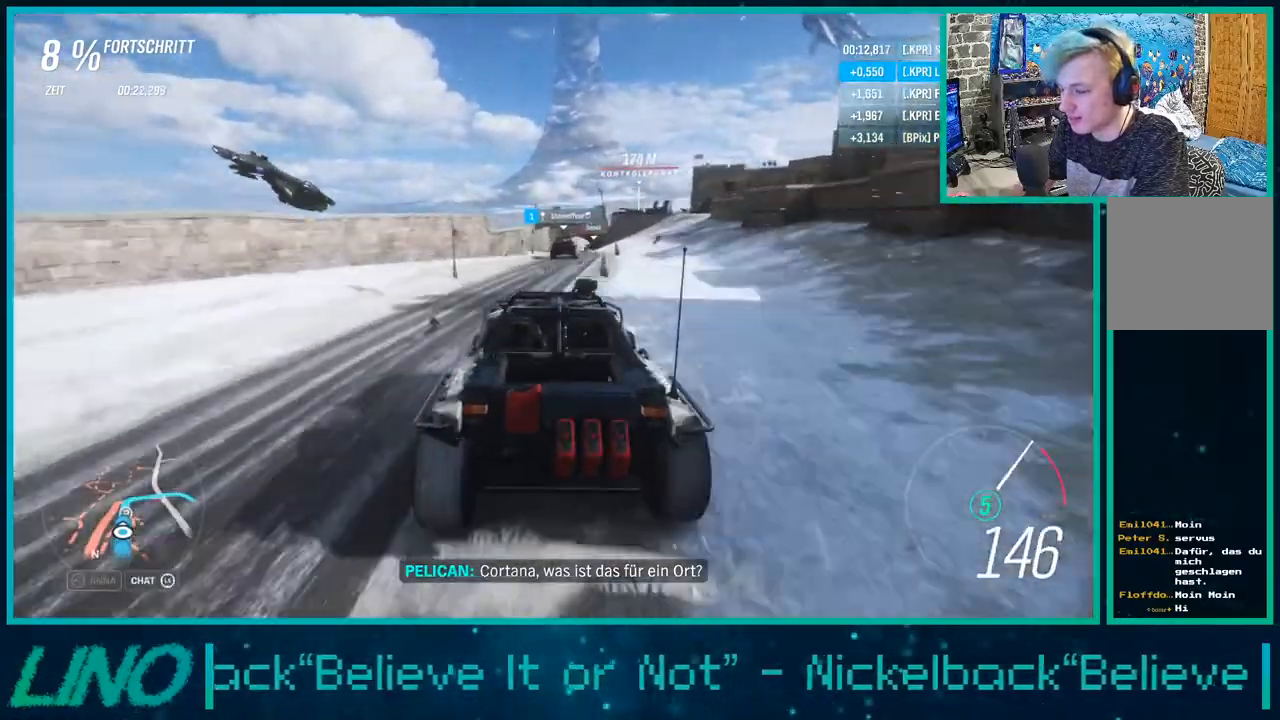
{"buttons": ["R2"], "left_stick": "center", "events": [[17, "left_stick", "center"], [167, "left_stick", "right"], [283, "left_stick", "center"], [367, "left_stick", "down-left"], [433, "left_stick", "center"]]}
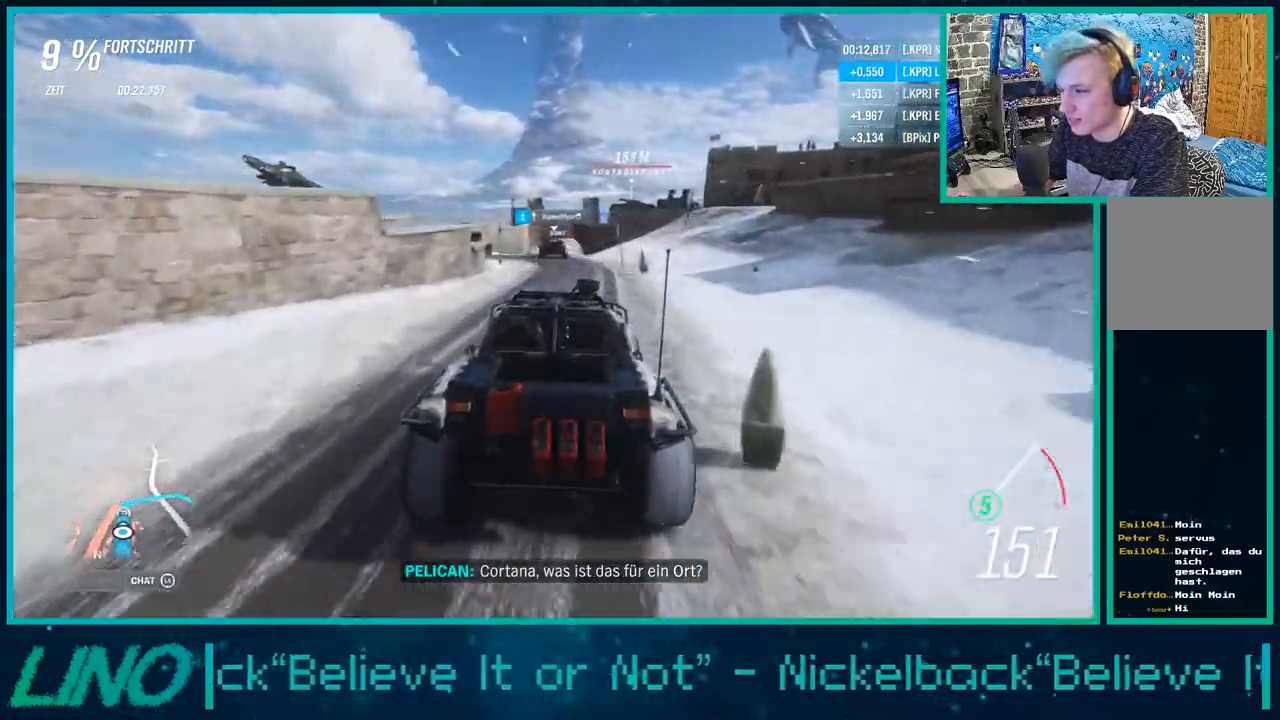
{"buttons": ["R2"], "left_stick": "right", "events": [[100, "left_stick", "down-left"], [217, "left_stick", "left"], [317, "R1", "down"], [317, "X", "down"], [333, "left_stick", "center"], [400, "R1", "up"], [400, "X", "up"], [483, "left_stick", "right"]]}
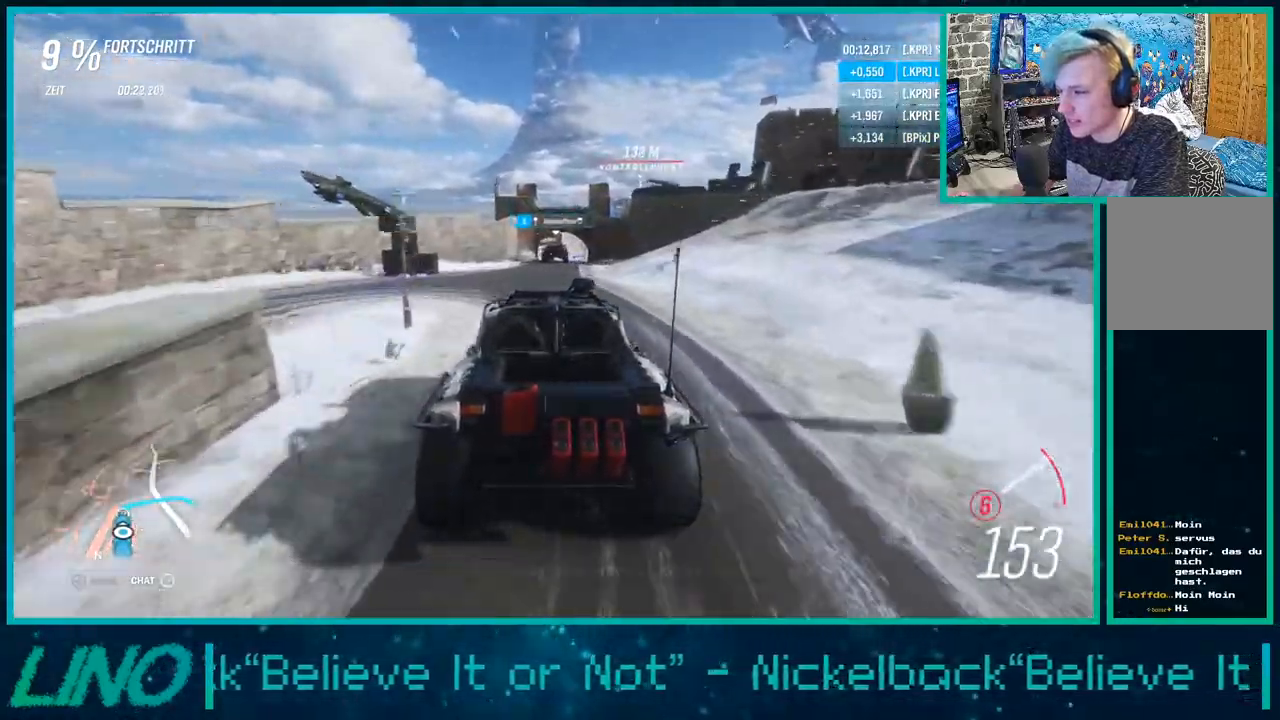
{"buttons": ["R2"], "left_stick": "center", "events": [[33, "left_stick", "up-right"], [200, "left_stick", "center"]]}
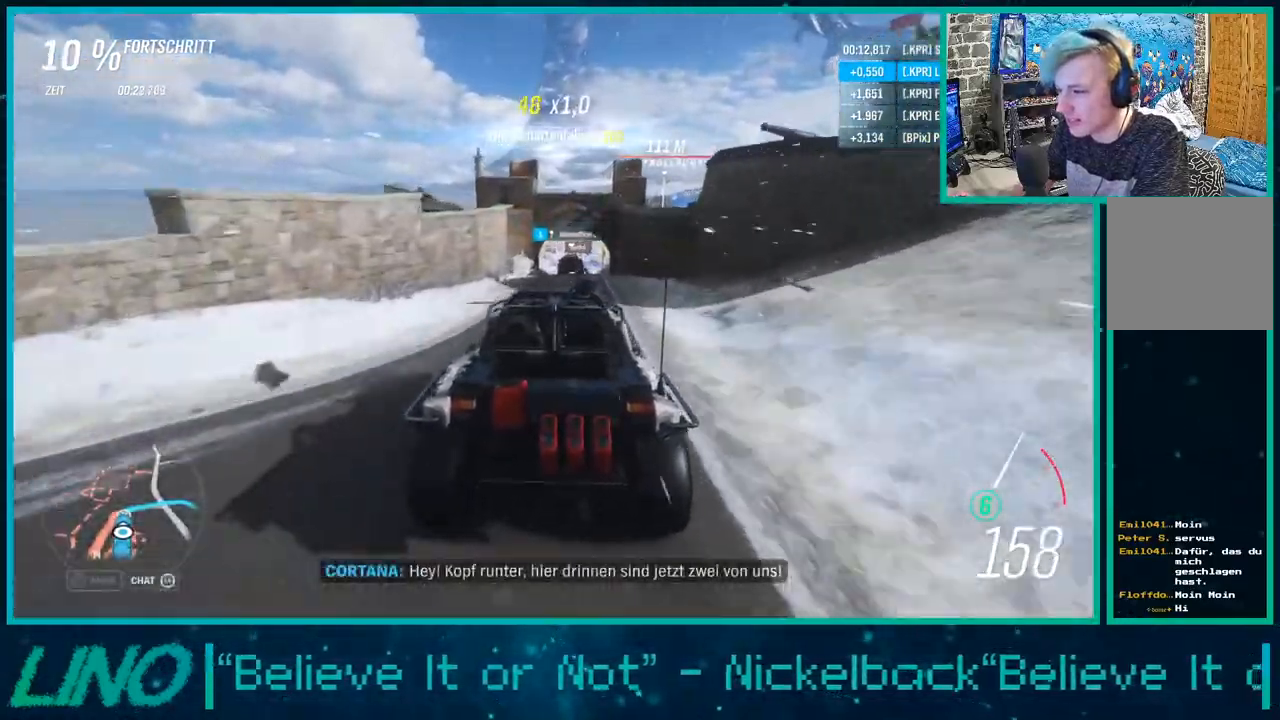
{"buttons": ["X", "L1", "L2", "R2"], "left_stick": "up-right", "events": [[333, "left_stick", "right"], [450, "L2", "down"], [467, "left_stick", "up-right"], [483, "X", "down"], [500, "L1", "down"]]}
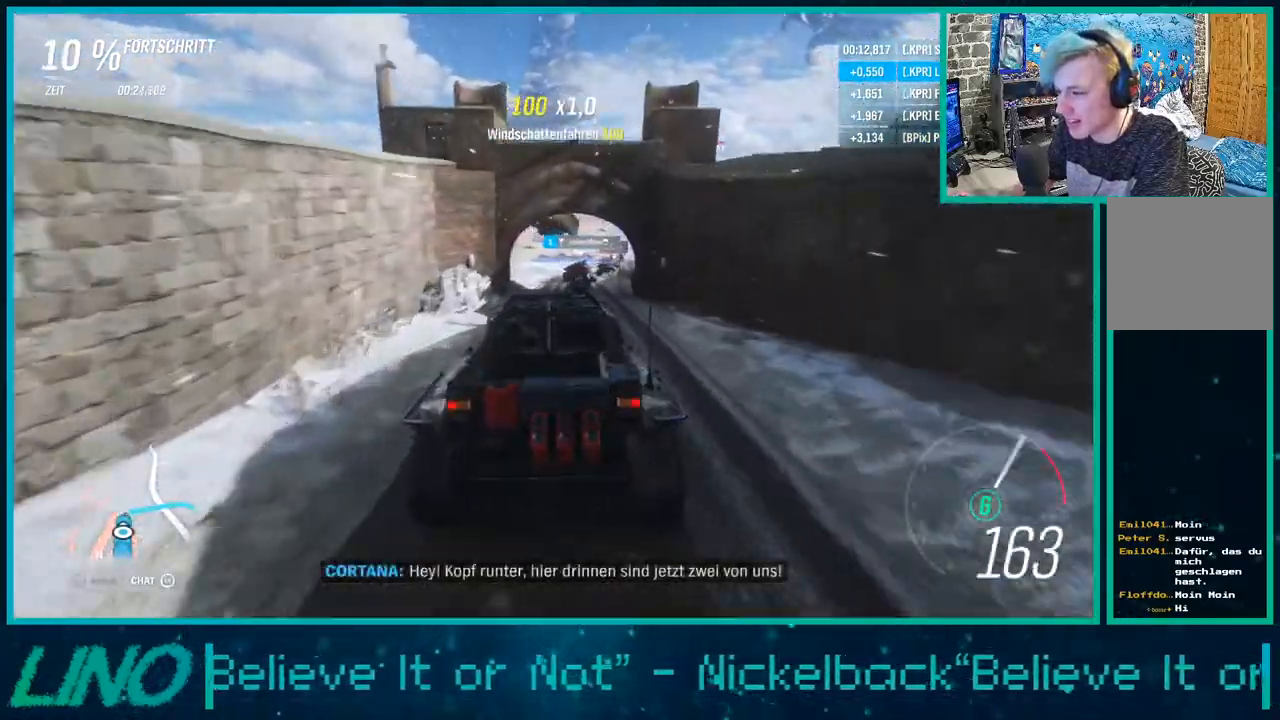
{"buttons": ["L2"], "left_stick": "right", "events": [[33, "R2", "up"], [100, "X", "up"], [167, "L1", "up"], [350, "left_stick", "right"]]}
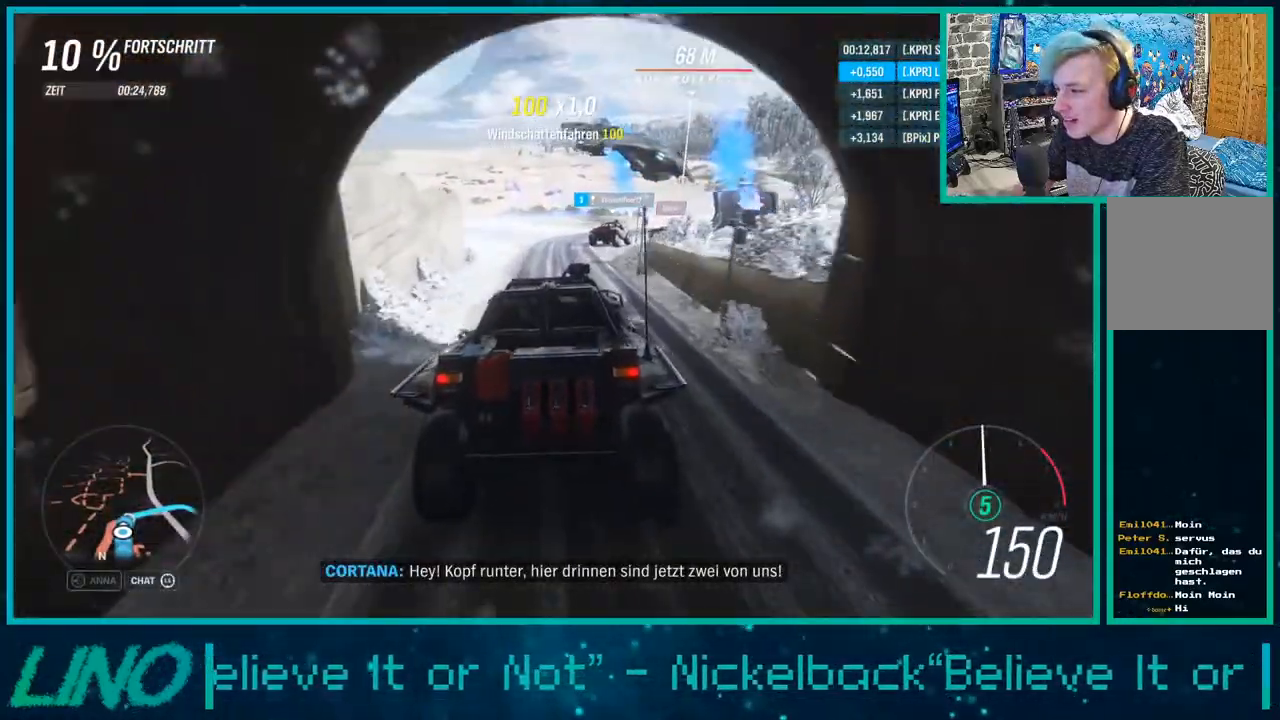
{"buttons": [], "left_stick": "right", "events": [[150, "L2", "up"]]}
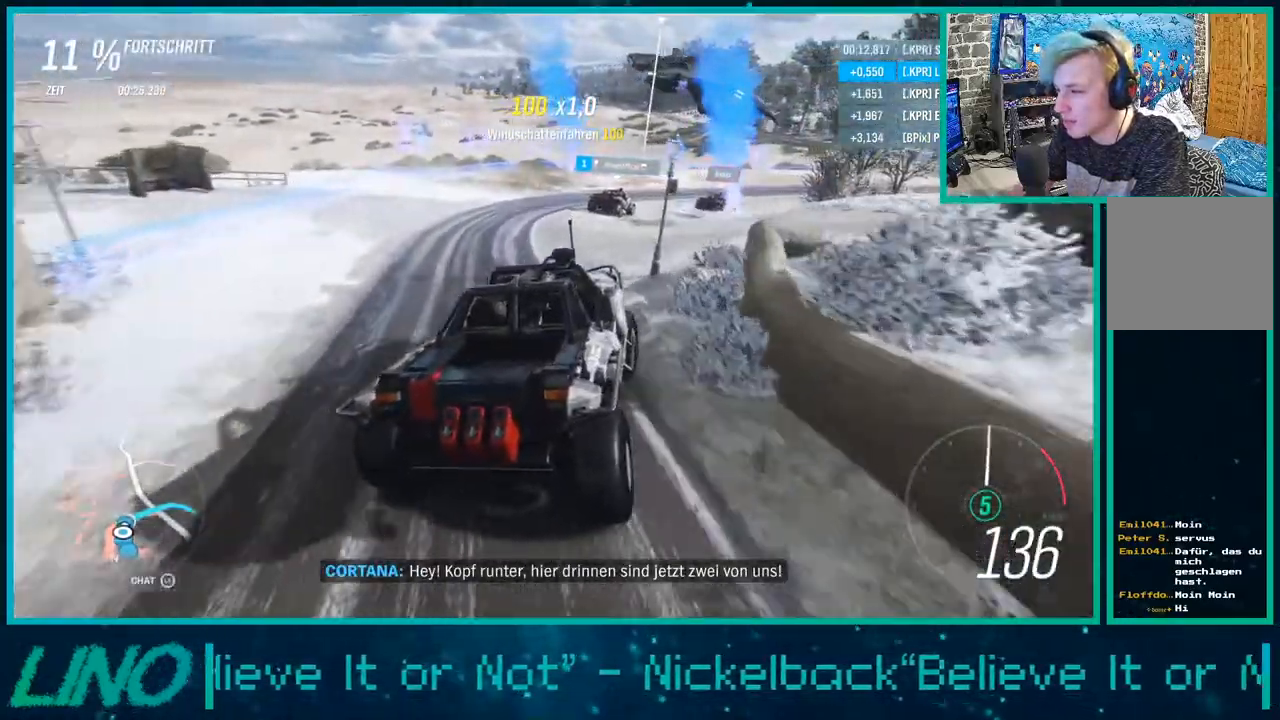
{"buttons": [], "left_stick": "right", "events": [[267, "R2", "down"], [367, "R2", "up"]]}
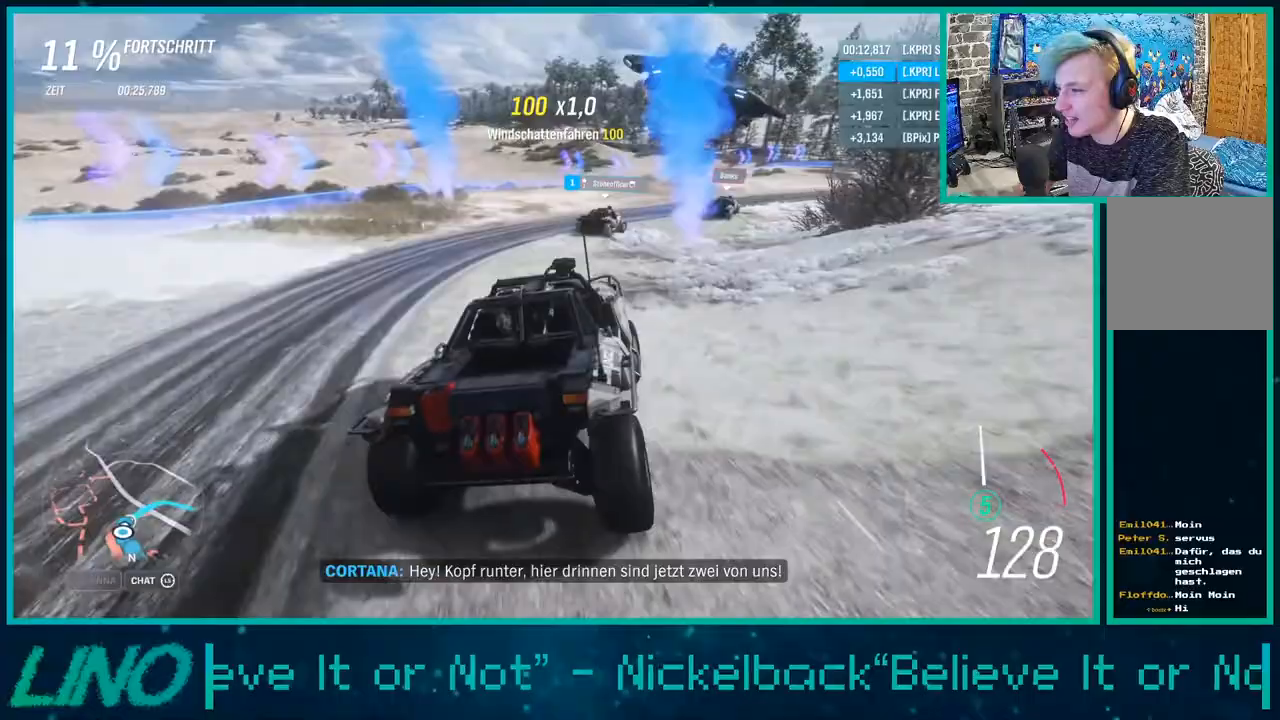
{"buttons": [], "left_stick": "right", "events": []}
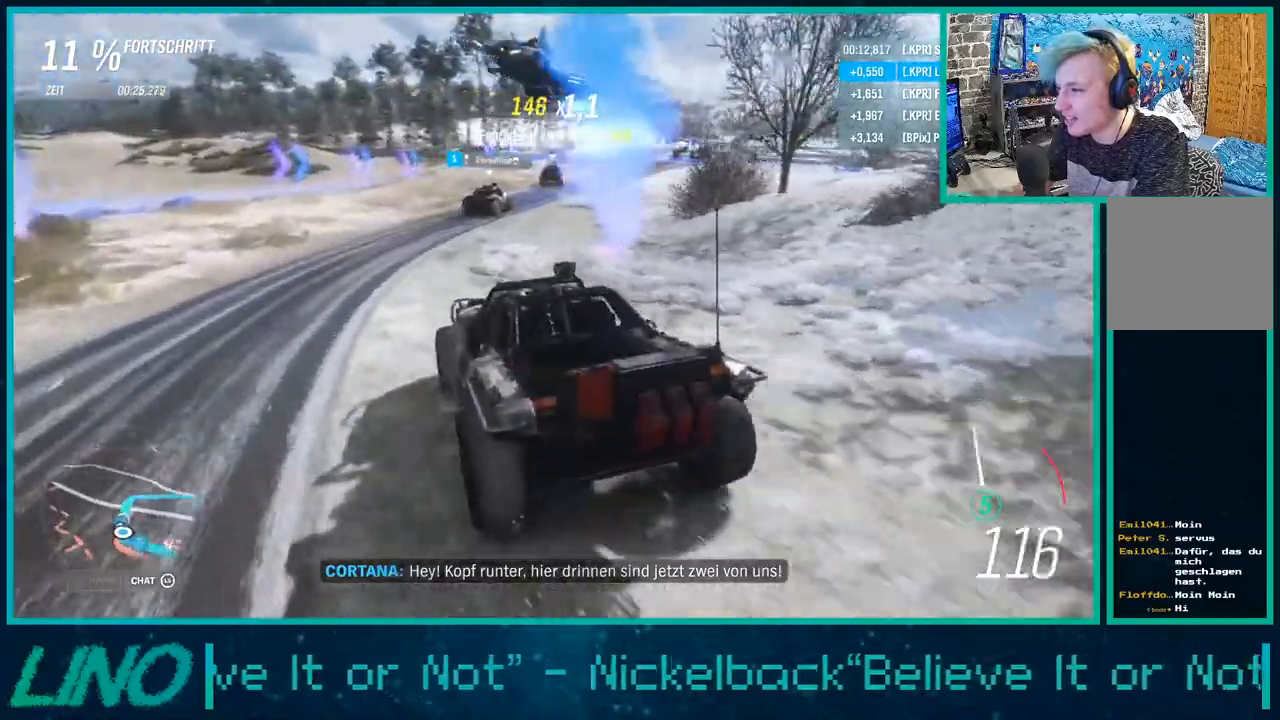
{"buttons": ["R2"], "left_stick": "right", "events": [[100, "R2", "down"]]}
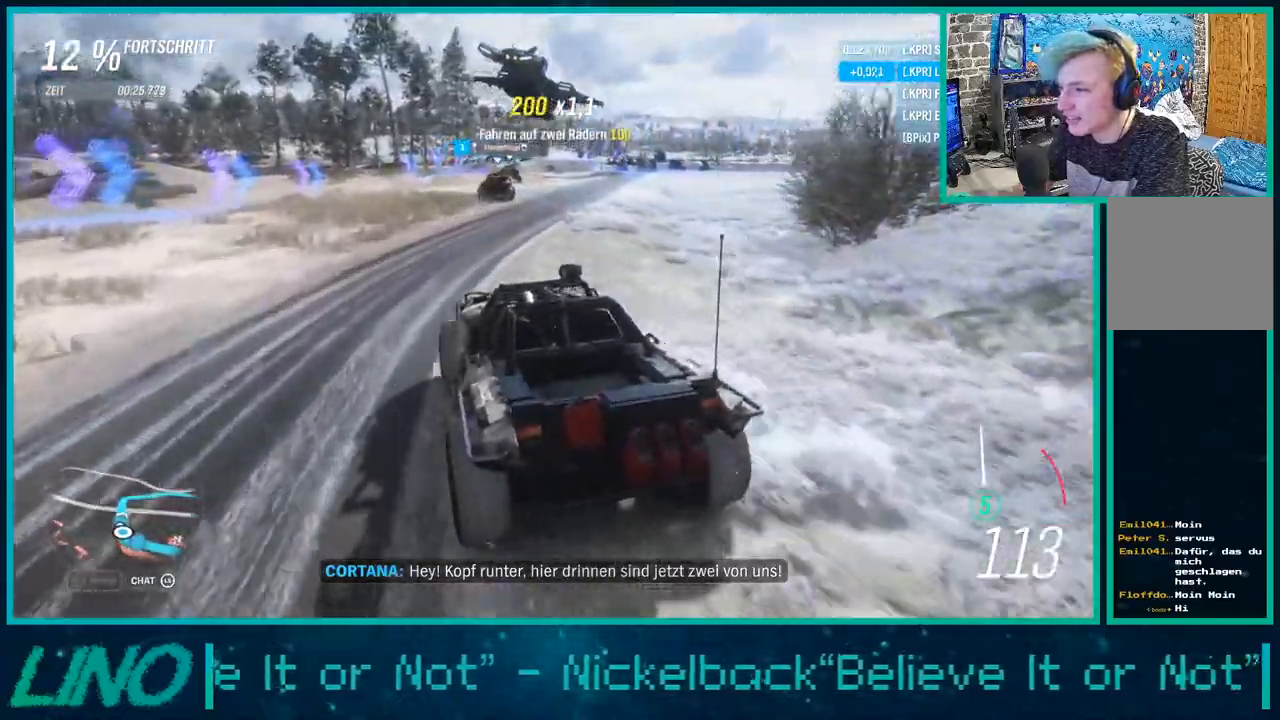
{"buttons": ["R2"], "left_stick": "right", "events": []}
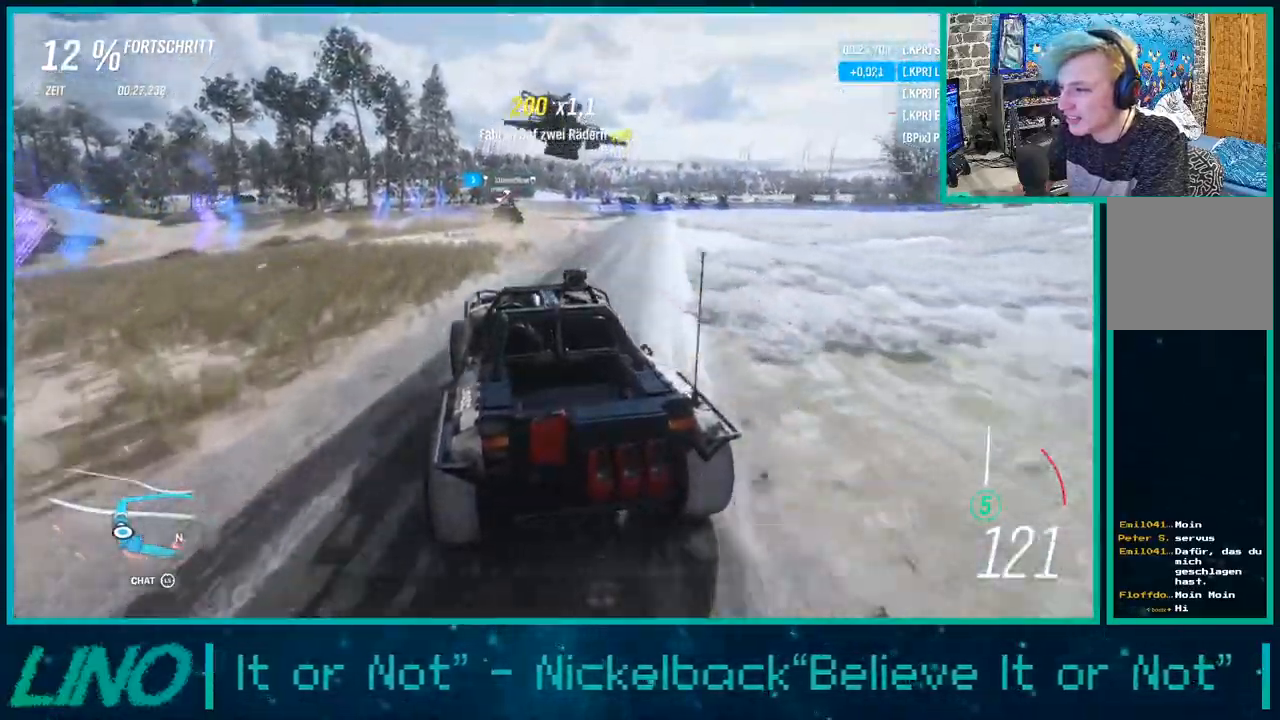
{"buttons": ["R2"], "left_stick": "right", "events": []}
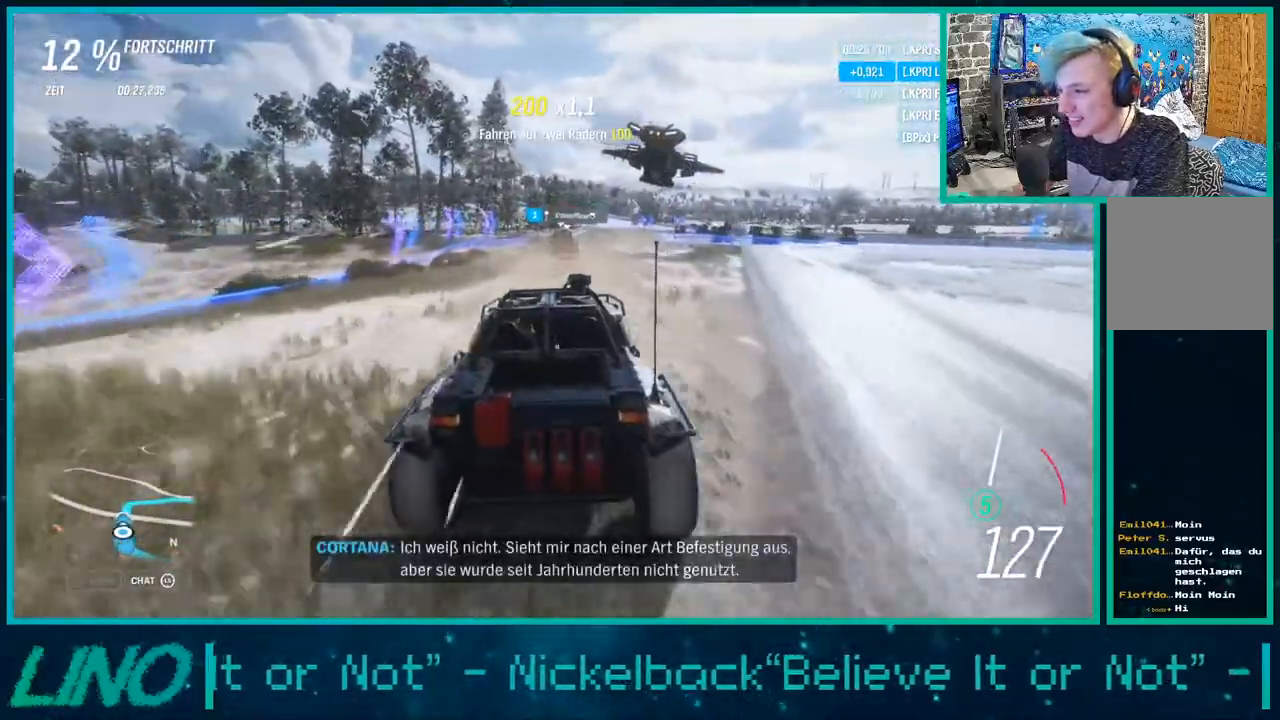
{"buttons": ["R2"], "left_stick": "right", "events": []}
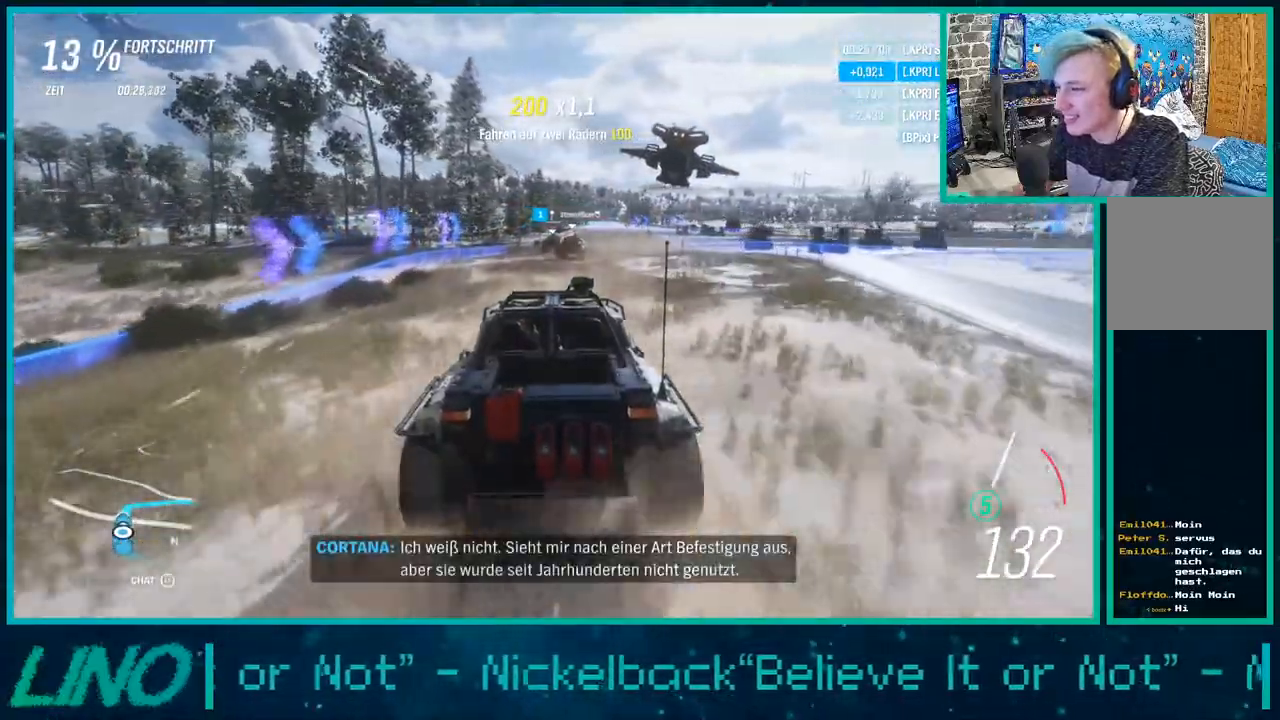
{"buttons": ["R2"], "left_stick": "up-right", "events": [[117, "left_stick", "up-right"]]}